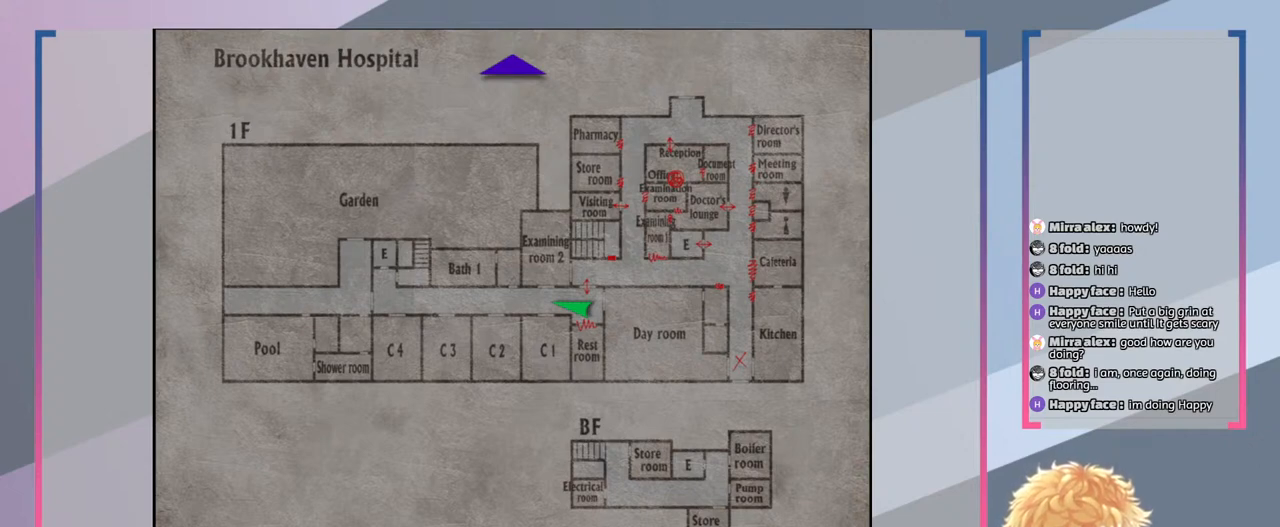
Gameplay with a controller (PlayStation layout); each line is a JSON object with the inputs held at the frame after it. "events" lists button and stick changes between this image and that frame as [ms after this image, input, new state], when the widget could be followed in between. Not read: L3 R3.
{"buttons": [], "left_stick": "center", "right_stick": "center", "events": [[300, "CIRCLE", "down"], [433, "CIRCLE", "up"]]}
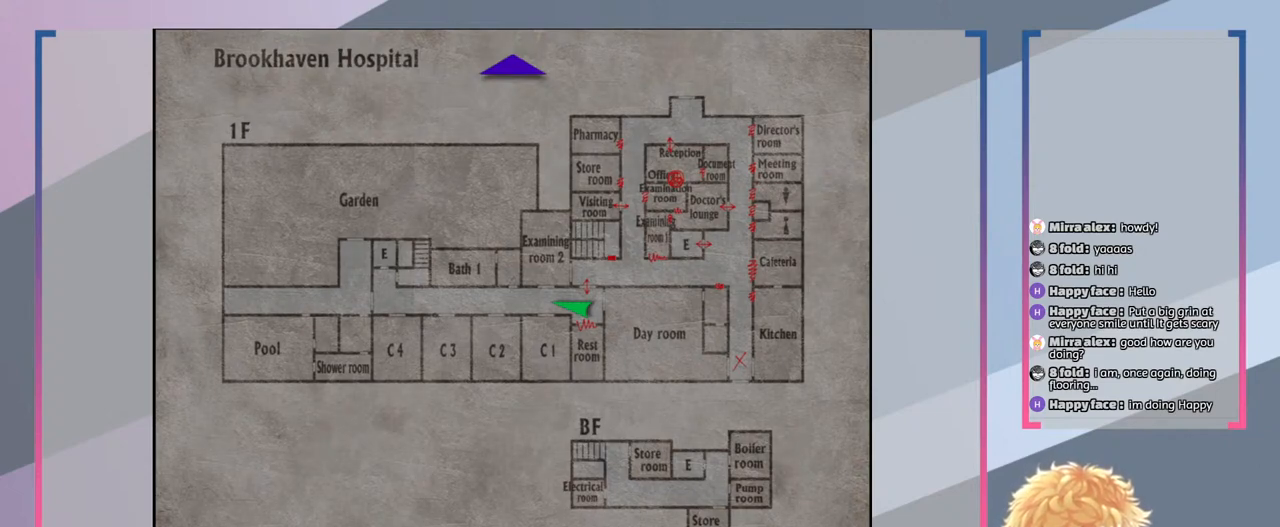
{"buttons": ["SQUARE"], "left_stick": "center", "right_stick": "center", "events": [[433, "SQUARE", "down"]]}
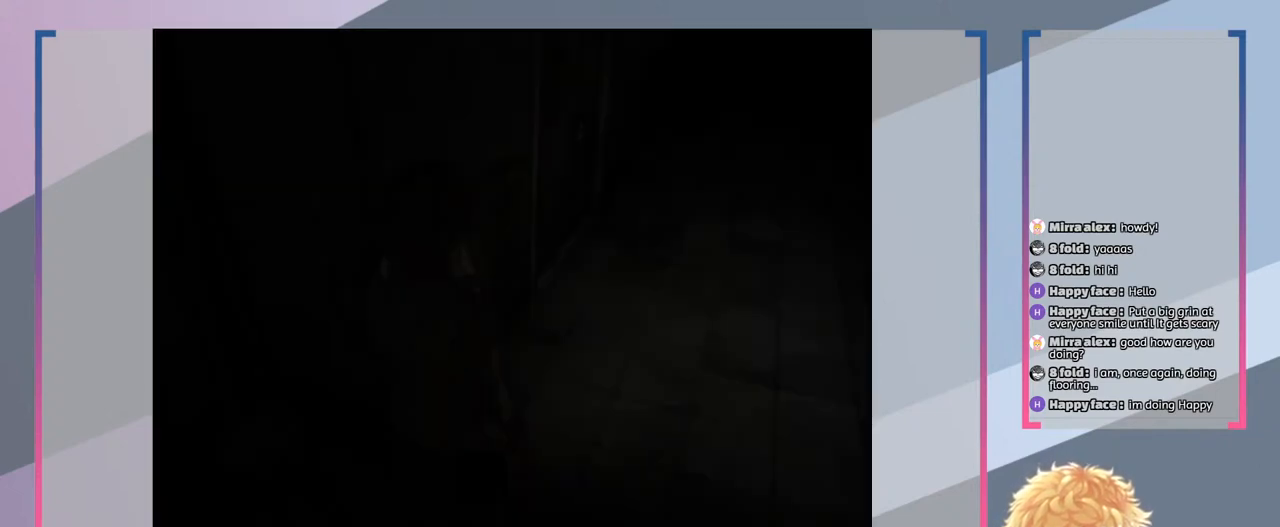
{"buttons": ["SQUARE"], "left_stick": "center", "right_stick": "center", "events": []}
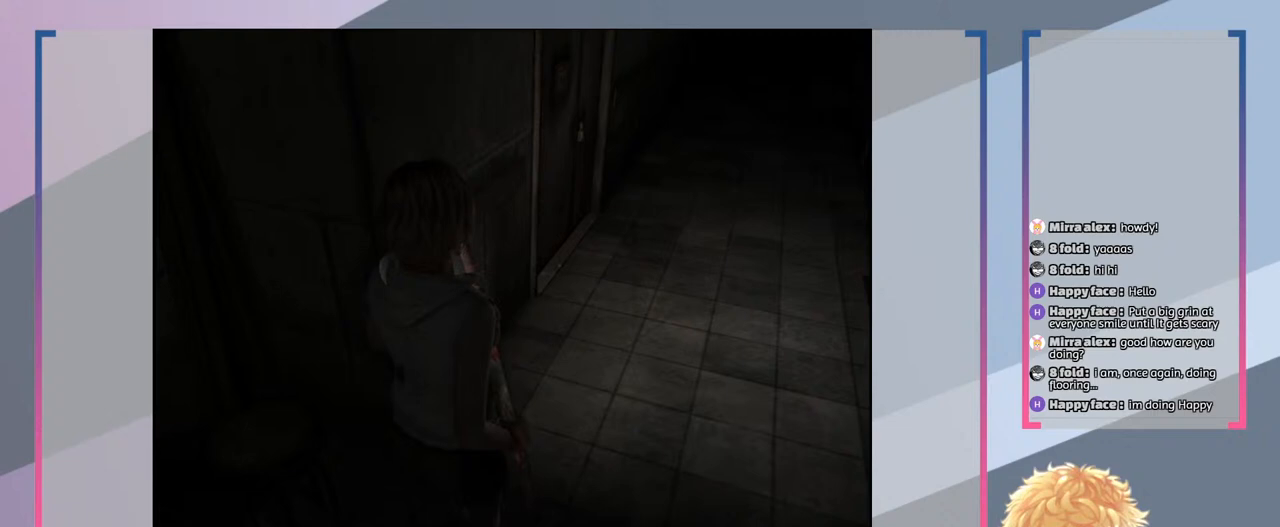
{"buttons": ["SQUARE"], "left_stick": "left", "right_stick": "center", "events": [[200, "left_stick", "left"]]}
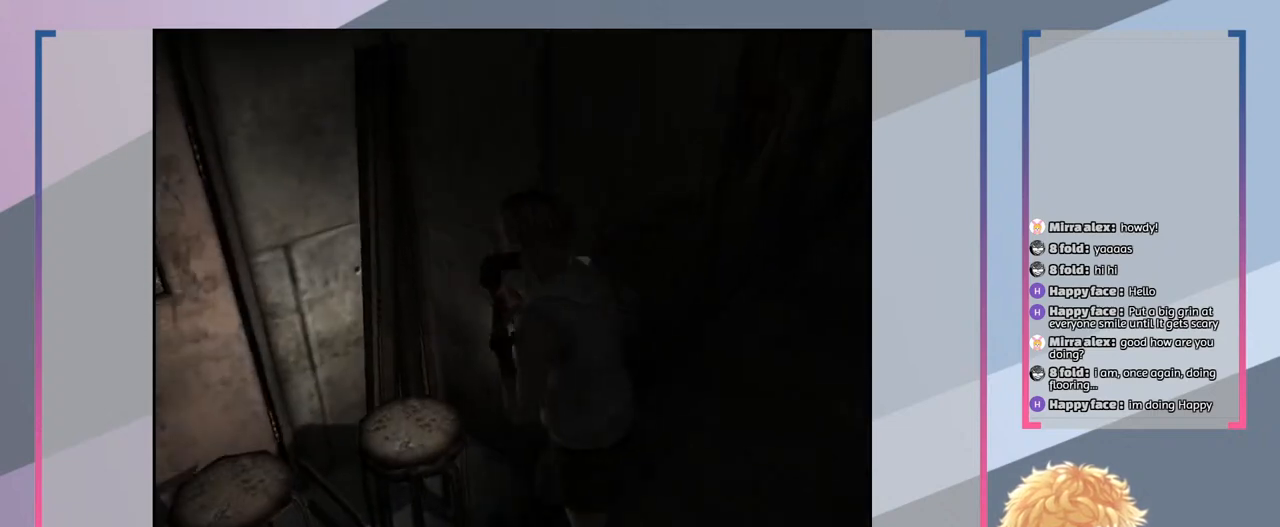
{"buttons": ["SQUARE"], "left_stick": "center", "right_stick": "center", "events": [[167, "left_stick", "center"]]}
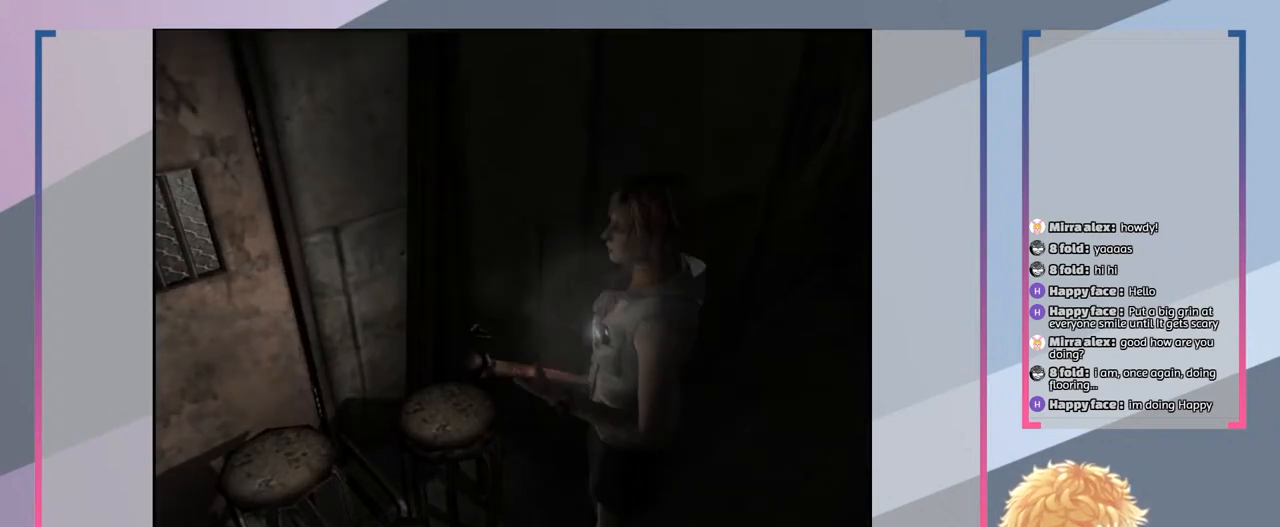
{"buttons": ["SQUARE"], "left_stick": "down-left", "right_stick": "center", "events": [[100, "left_stick", "down"], [167, "left_stick", "down-left"]]}
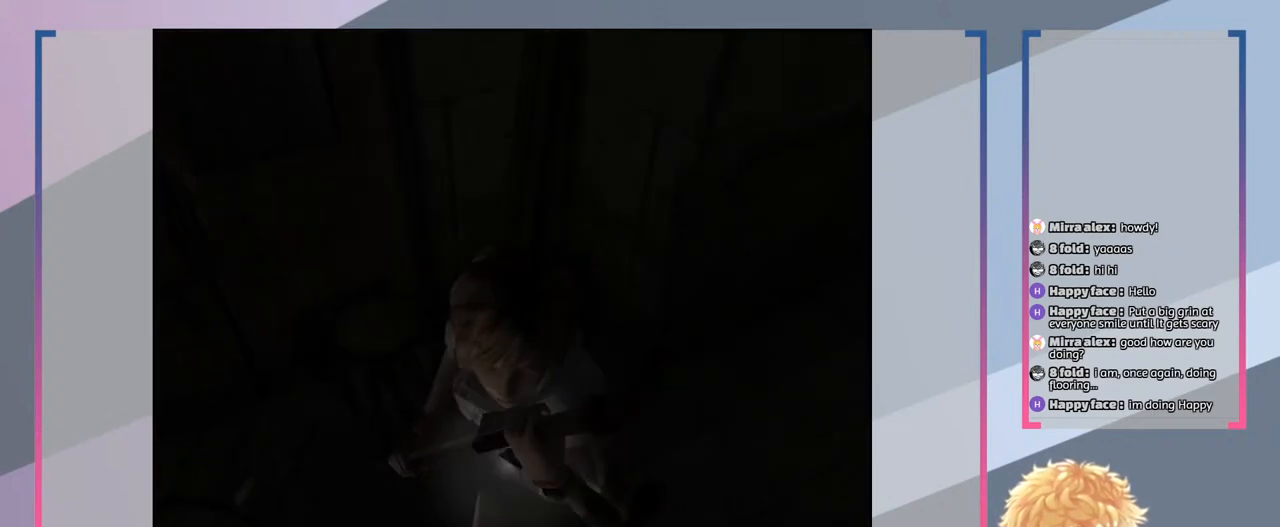
{"buttons": ["SQUARE"], "left_stick": "up", "right_stick": "center", "events": [[200, "left_stick", "left"], [467, "left_stick", "up"]]}
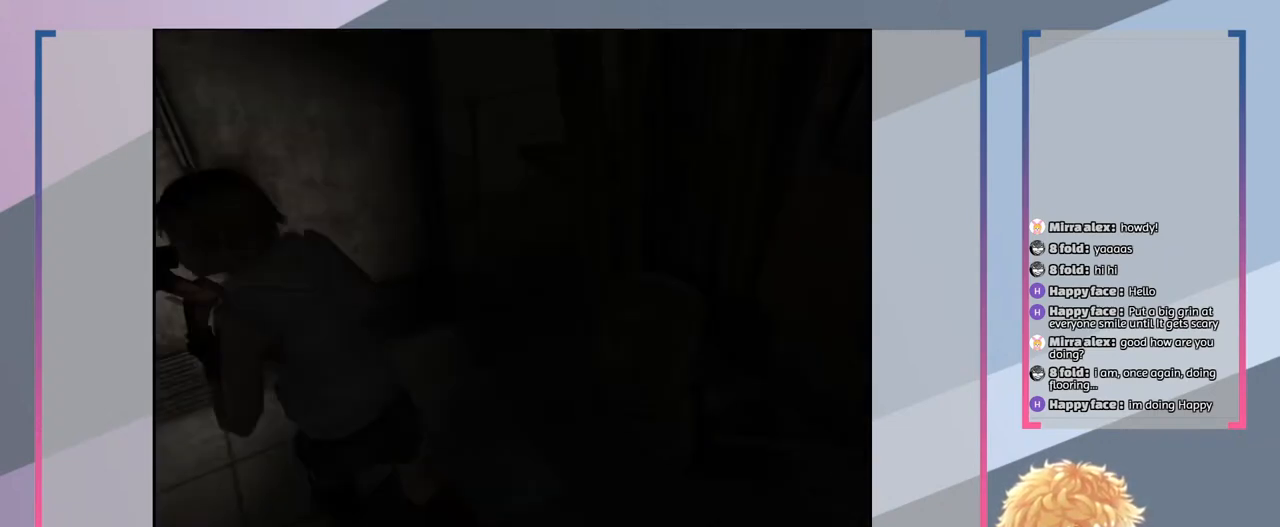
{"buttons": ["SQUARE"], "left_stick": "center", "right_stick": "center", "events": [[100, "left_stick", "center"]]}
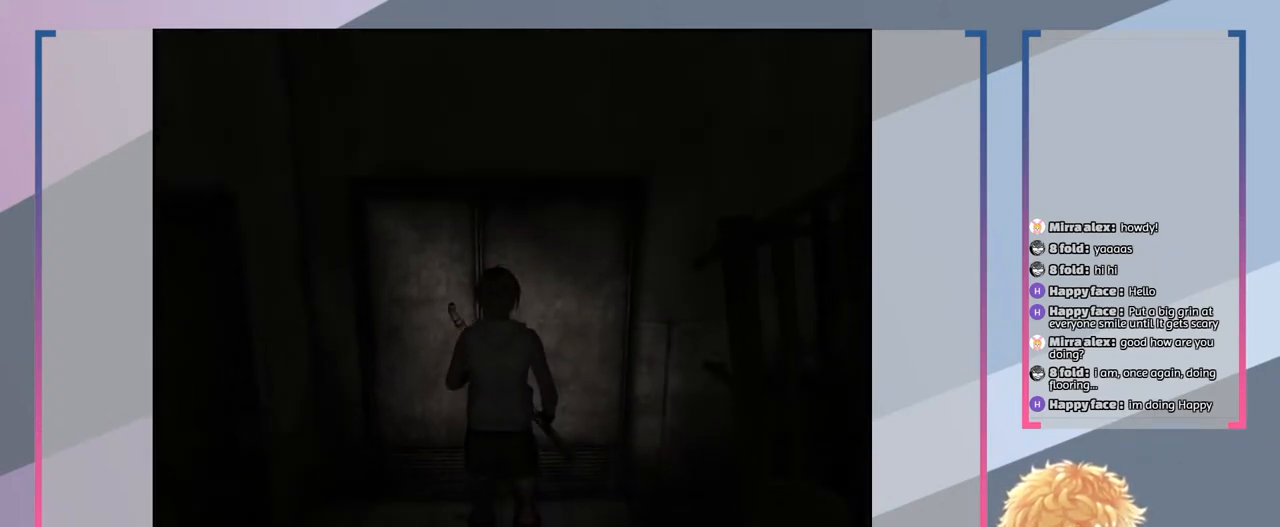
{"buttons": ["SQUARE"], "left_stick": "left", "right_stick": "center", "events": [[367, "left_stick", "left"]]}
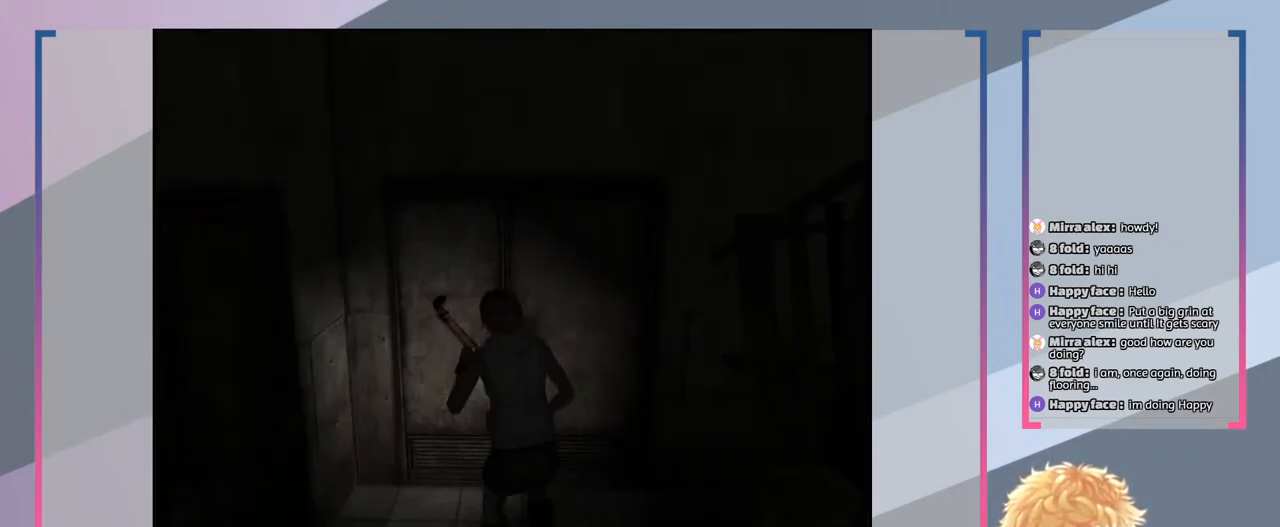
{"buttons": ["SQUARE"], "left_stick": "center", "right_stick": "center", "events": [[300, "left_stick", "center"]]}
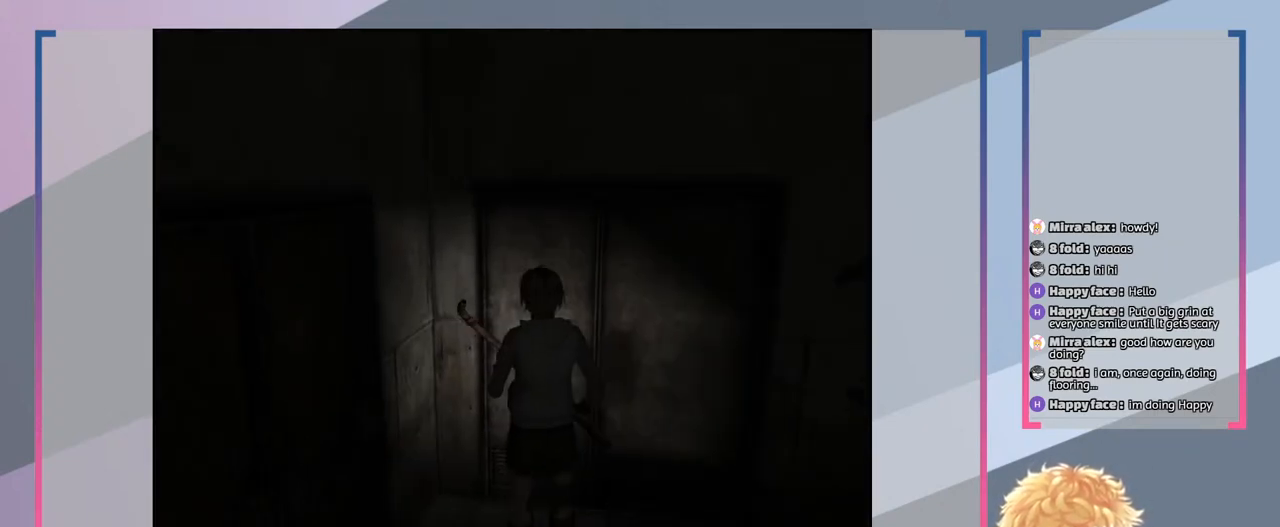
{"buttons": ["SQUARE"], "left_stick": "up-right", "right_stick": "center", "events": [[200, "left_stick", "up-right"]]}
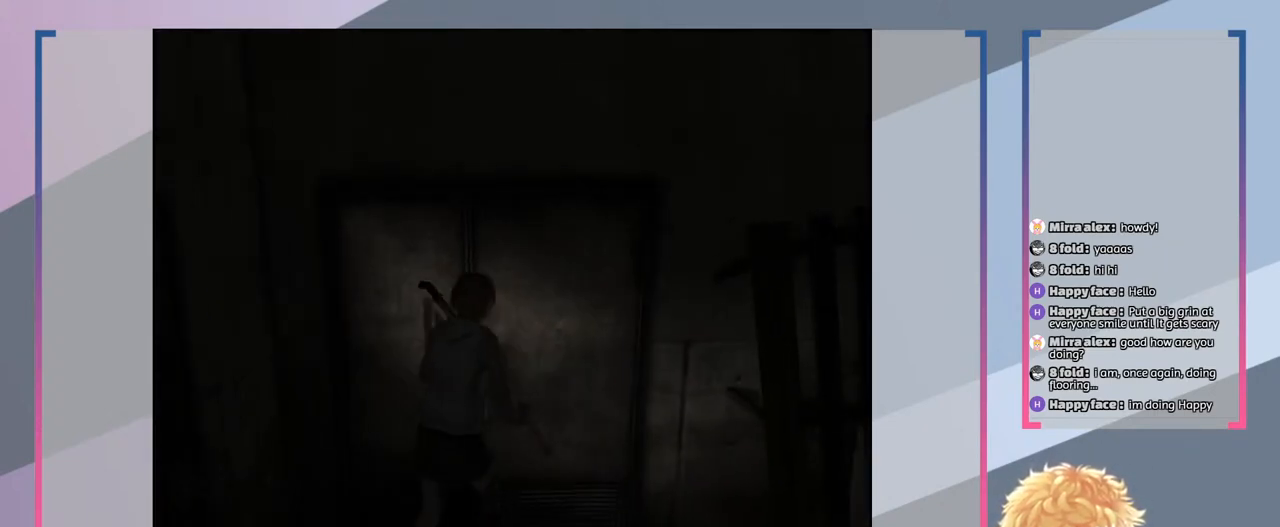
{"buttons": ["SQUARE"], "left_stick": "center", "right_stick": "center", "events": [[100, "left_stick", "center"], [200, "CROSS", "down"], [433, "CROSS", "up"]]}
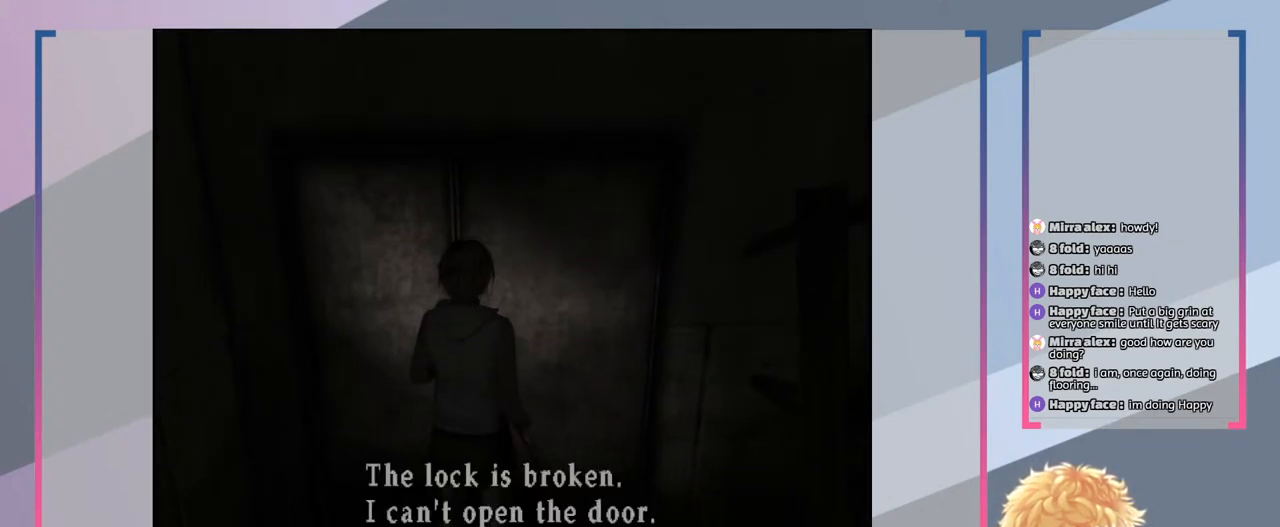
{"buttons": ["CROSS", "SQUARE"], "left_stick": "center", "right_stick": "center", "events": [[467, "CROSS", "down"]]}
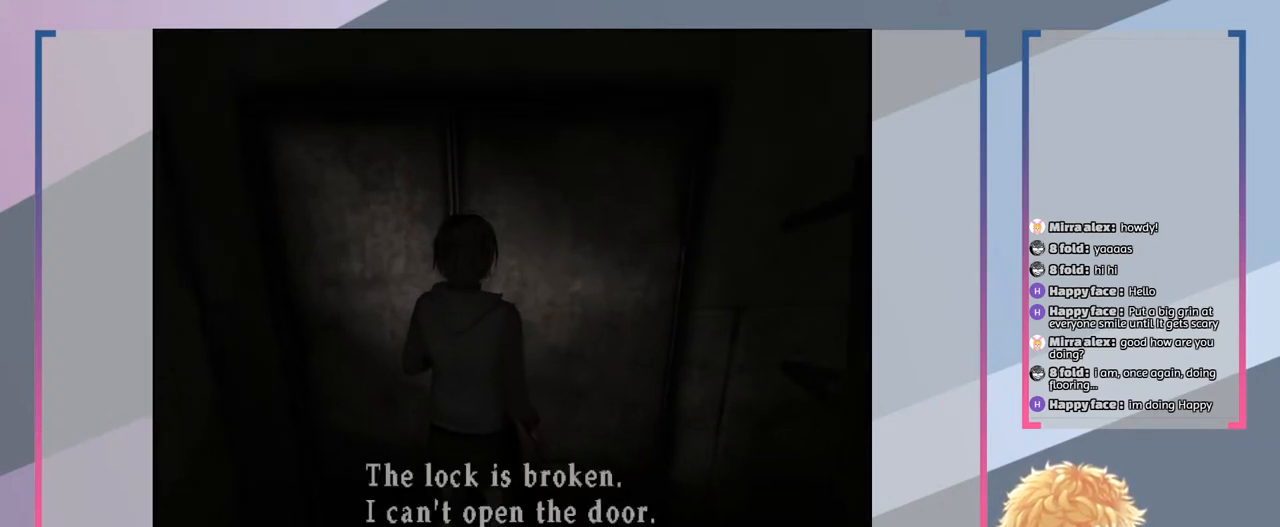
{"buttons": ["SQUARE"], "left_stick": "down-left", "right_stick": "center", "events": [[133, "CROSS", "up"], [400, "left_stick", "down-left"]]}
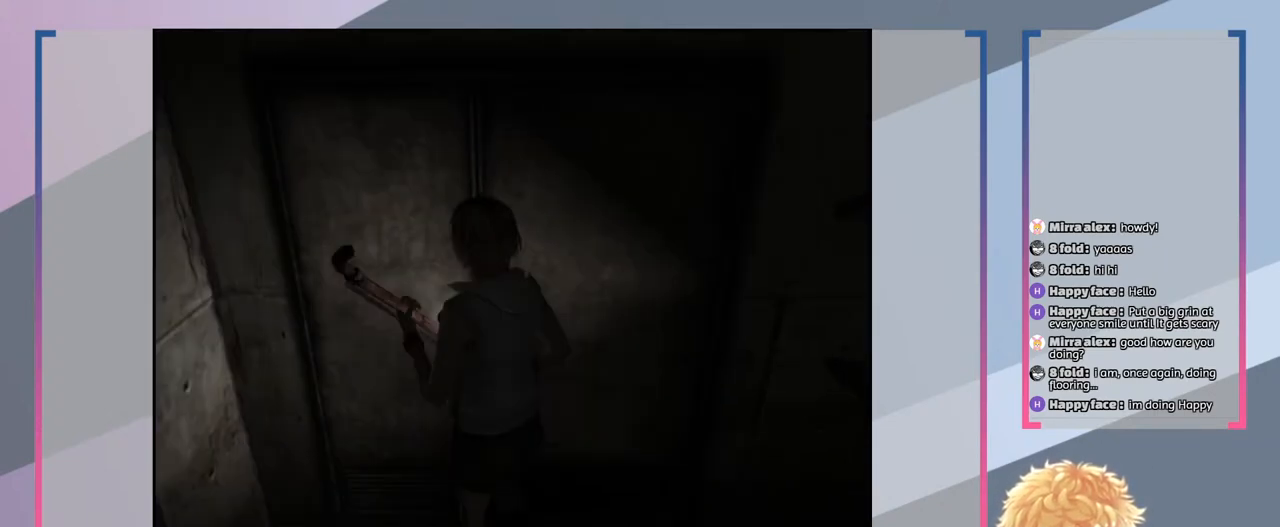
{"buttons": ["SQUARE"], "left_stick": "left", "right_stick": "center", "events": [[467, "left_stick", "left"]]}
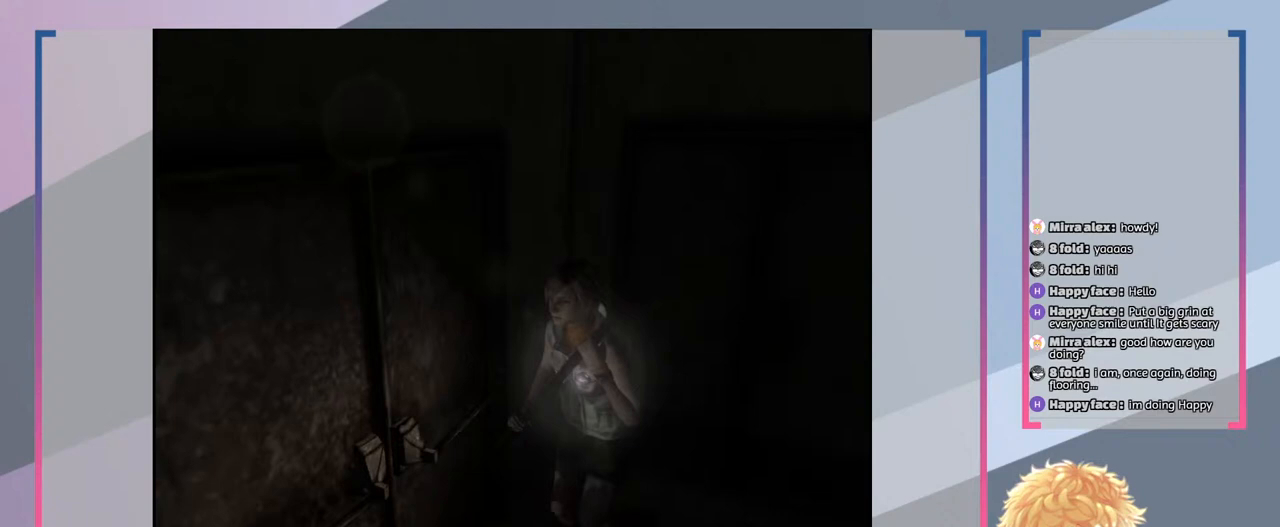
{"buttons": ["SQUARE"], "left_stick": "center", "right_stick": "center", "events": [[400, "left_stick", "center"]]}
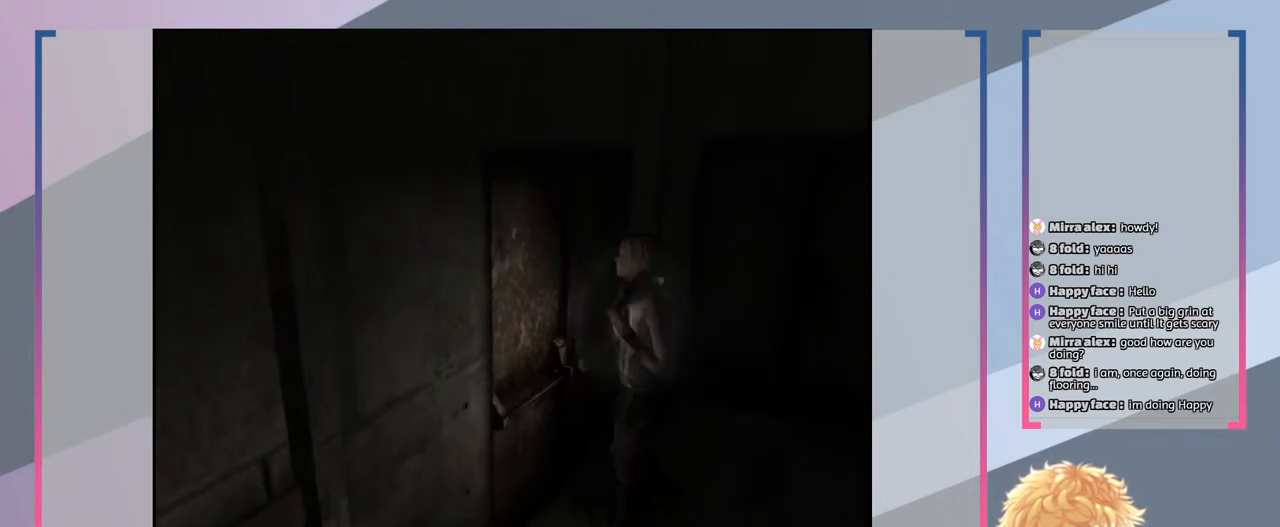
{"buttons": ["SQUARE", "L2"], "left_stick": "center", "right_stick": "center", "events": [[367, "L2", "down"]]}
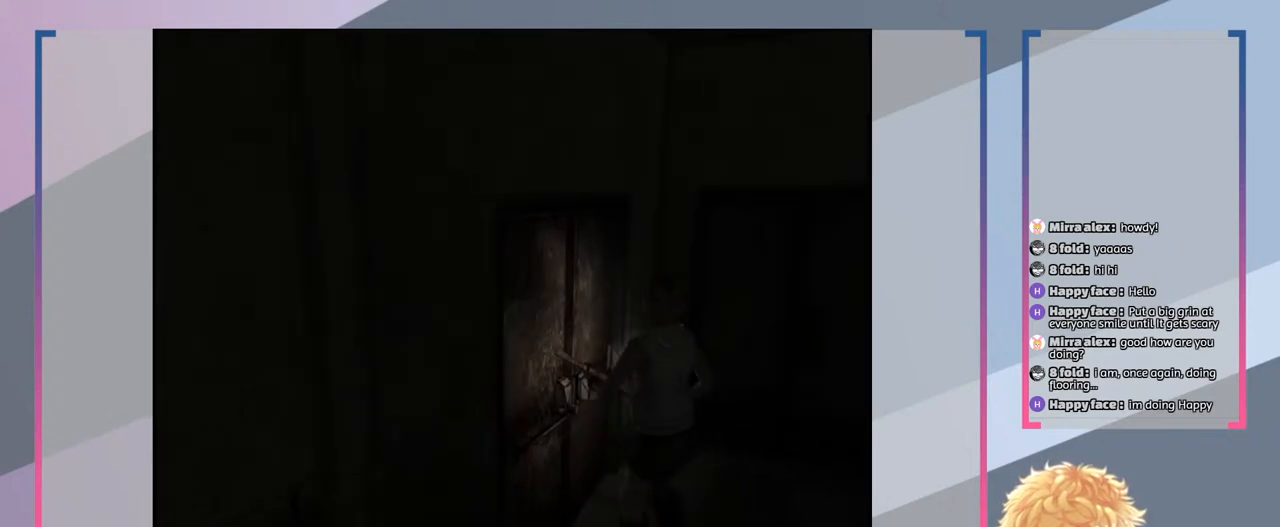
{"buttons": ["SQUARE", "L2"], "left_stick": "center", "right_stick": "center", "events": []}
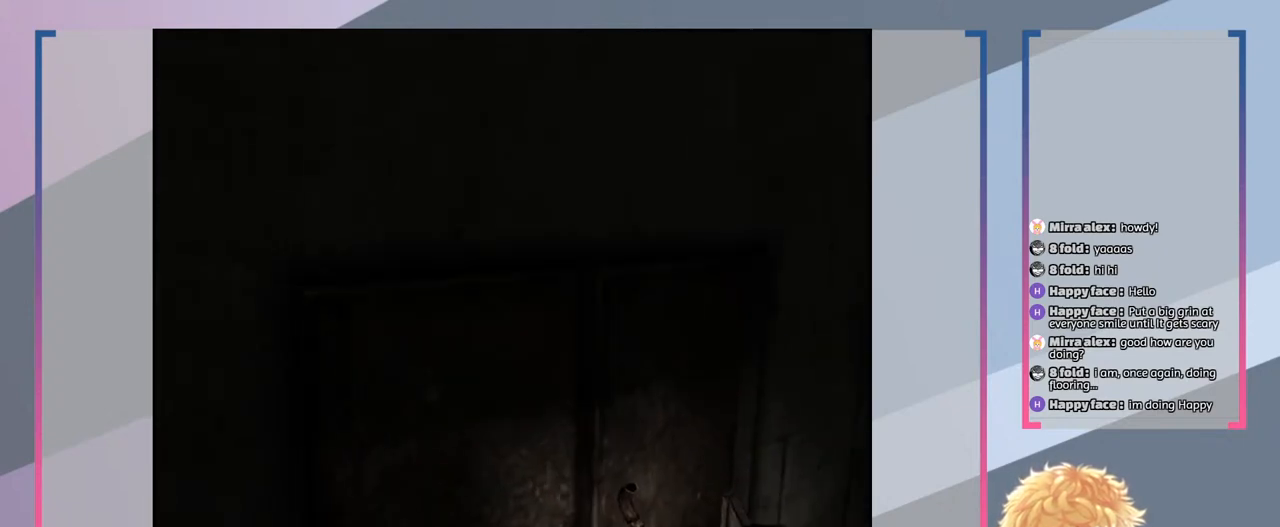
{"buttons": ["SQUARE", "L2"], "left_stick": "up-left", "right_stick": "center", "events": [[167, "left_stick", "left"], [267, "left_stick", "up-left"]]}
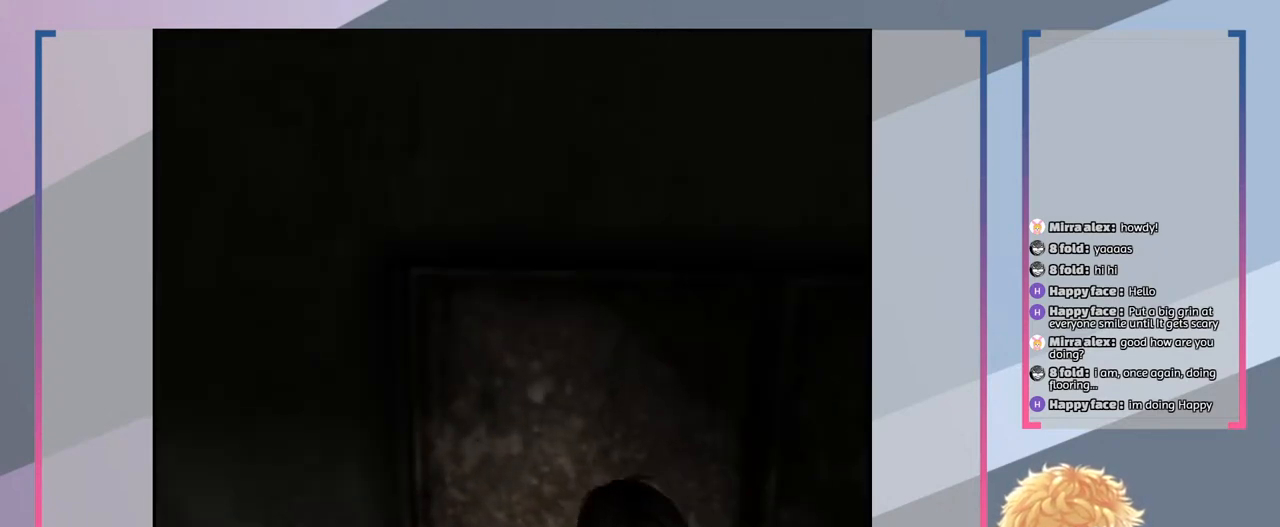
{"buttons": ["SQUARE", "L2"], "left_stick": "left", "right_stick": "center", "events": [[500, "left_stick", "left"]]}
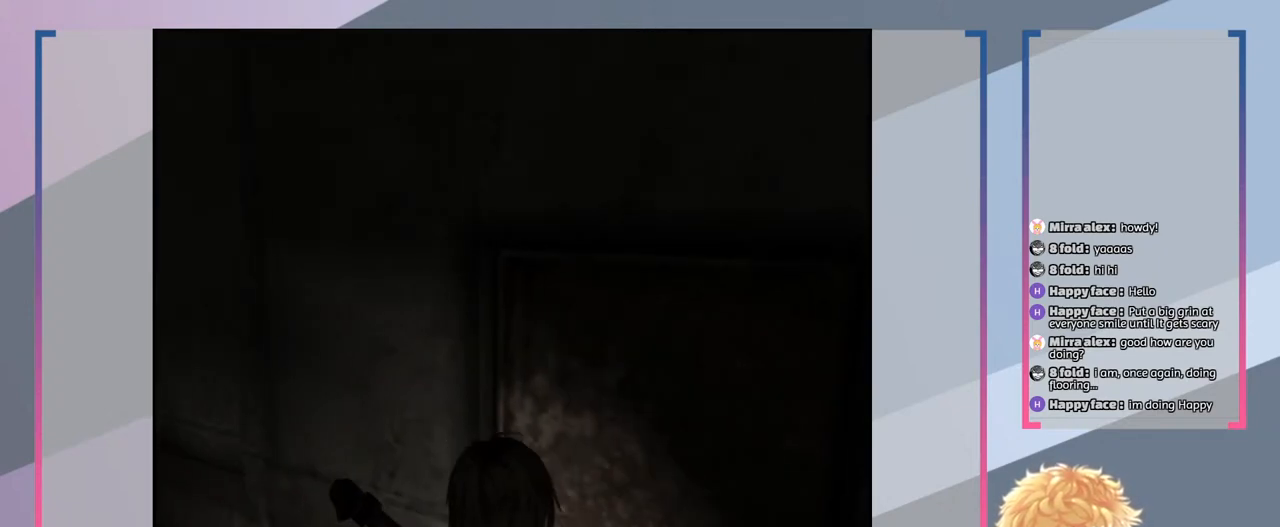
{"buttons": ["SQUARE", "L2"], "left_stick": "left", "right_stick": "center", "events": []}
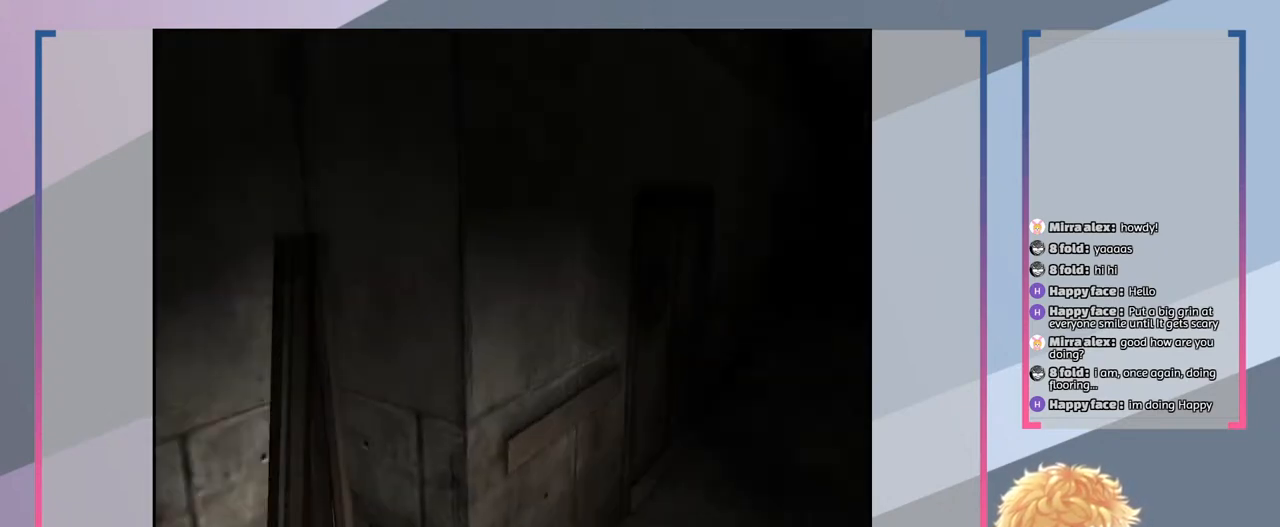
{"buttons": ["SQUARE"], "left_stick": "up-right", "right_stick": "center", "events": [[67, "left_stick", "up"], [267, "L2", "up"], [267, "left_stick", "up-right"]]}
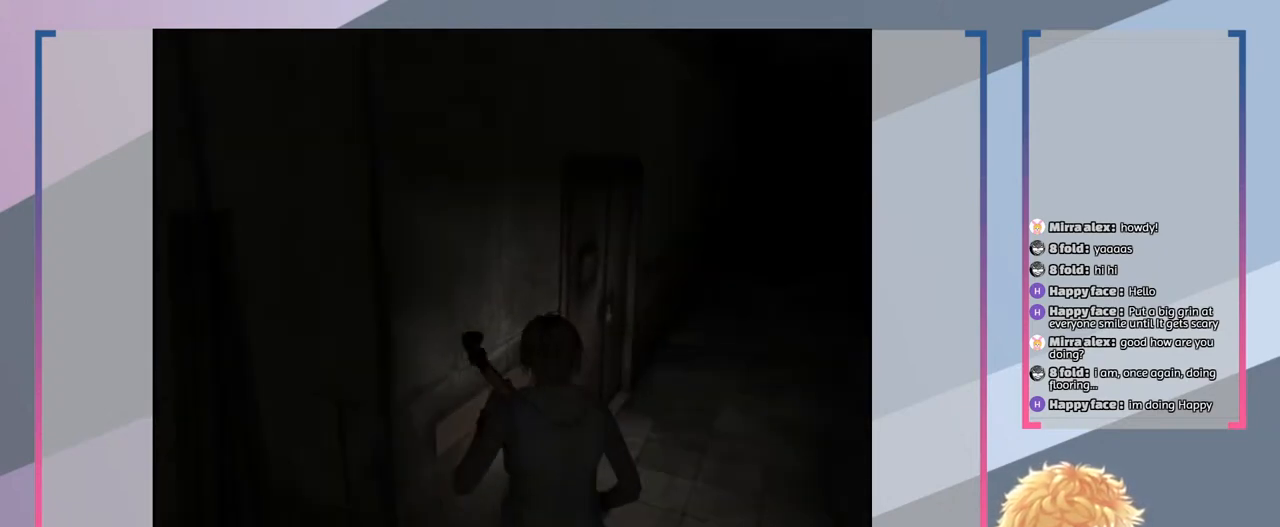
{"buttons": ["SQUARE"], "left_stick": "right", "right_stick": "center", "events": [[233, "left_stick", "up"], [333, "left_stick", "up-right"], [467, "left_stick", "right"]]}
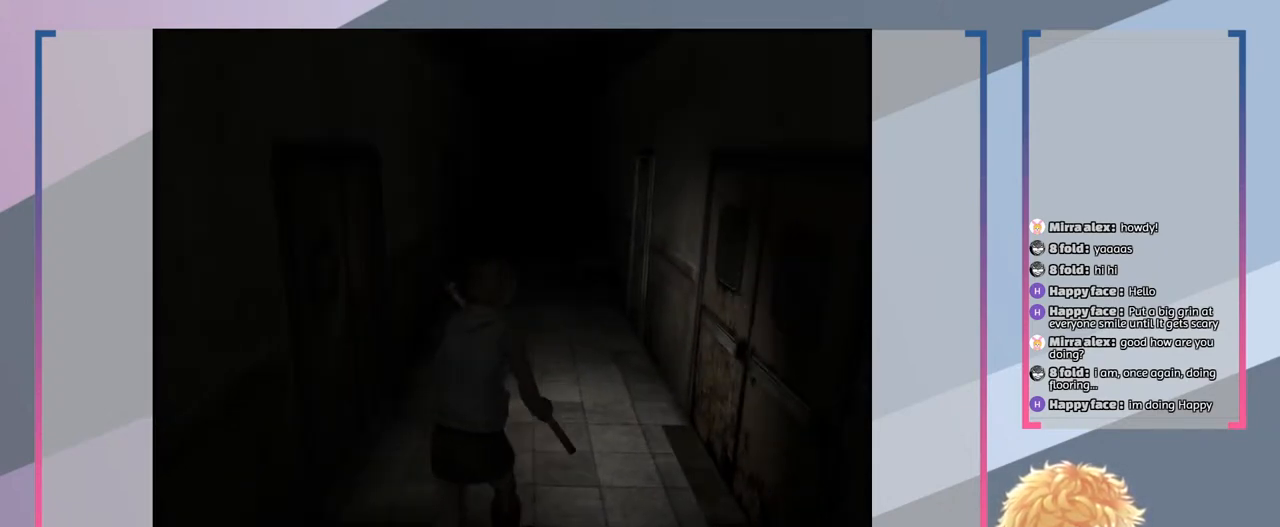
{"buttons": ["SQUARE"], "left_stick": "center", "right_stick": "center", "events": [[500, "left_stick", "center"]]}
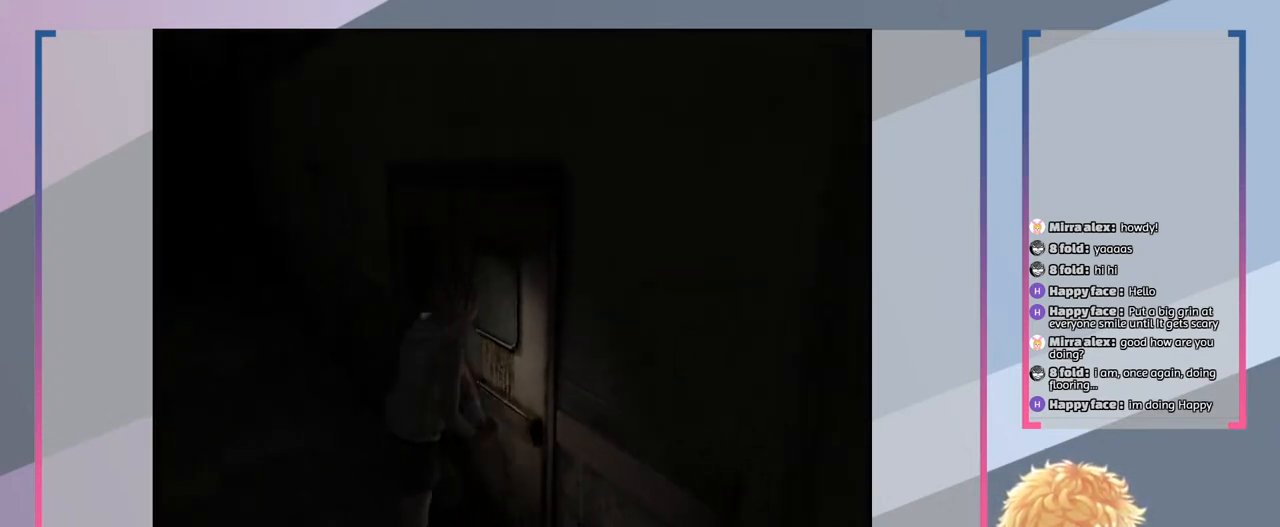
{"buttons": ["SQUARE"], "left_stick": "up-right", "right_stick": "center", "events": [[333, "left_stick", "up"], [467, "left_stick", "up-right"]]}
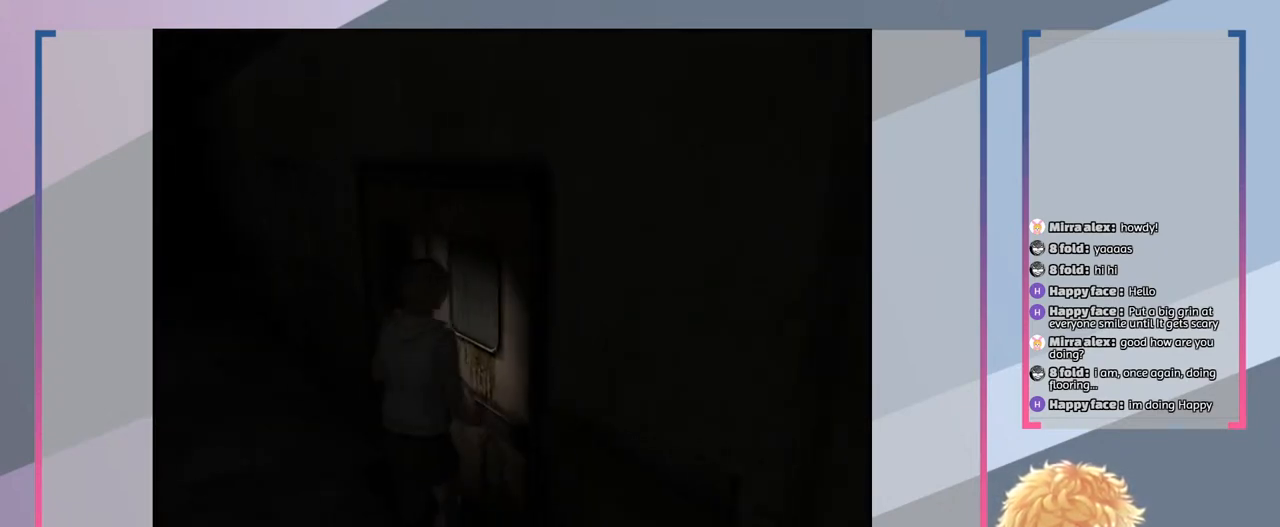
{"buttons": ["SQUARE"], "left_stick": "center", "right_stick": "center", "events": [[167, "left_stick", "center"], [300, "CROSS", "down"], [467, "CROSS", "up"]]}
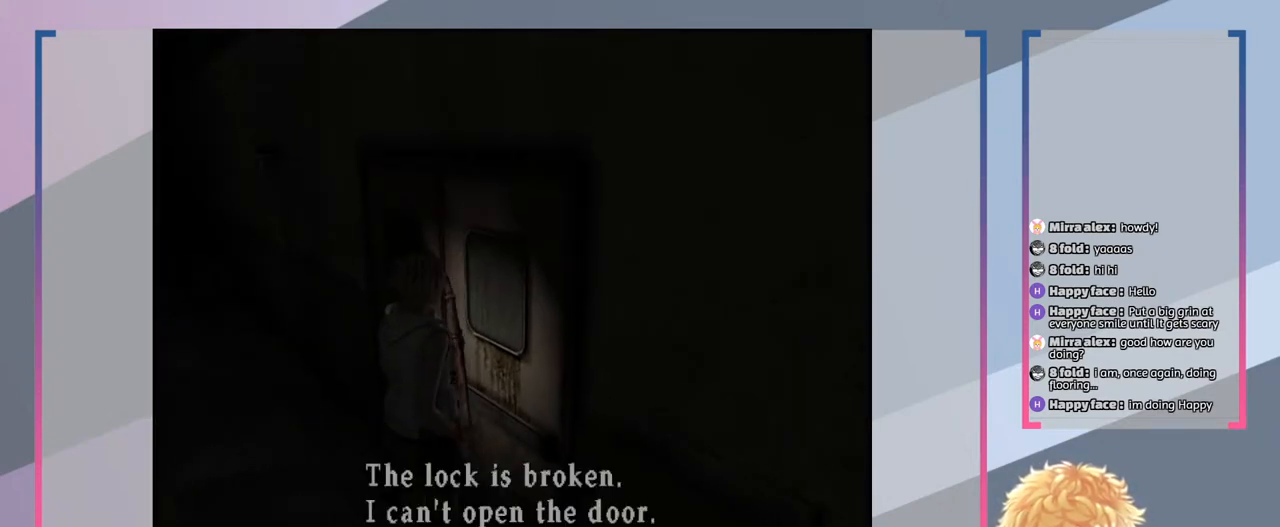
{"buttons": ["CROSS", "SQUARE"], "left_stick": "center", "right_stick": "center", "events": [[500, "CROSS", "down"]]}
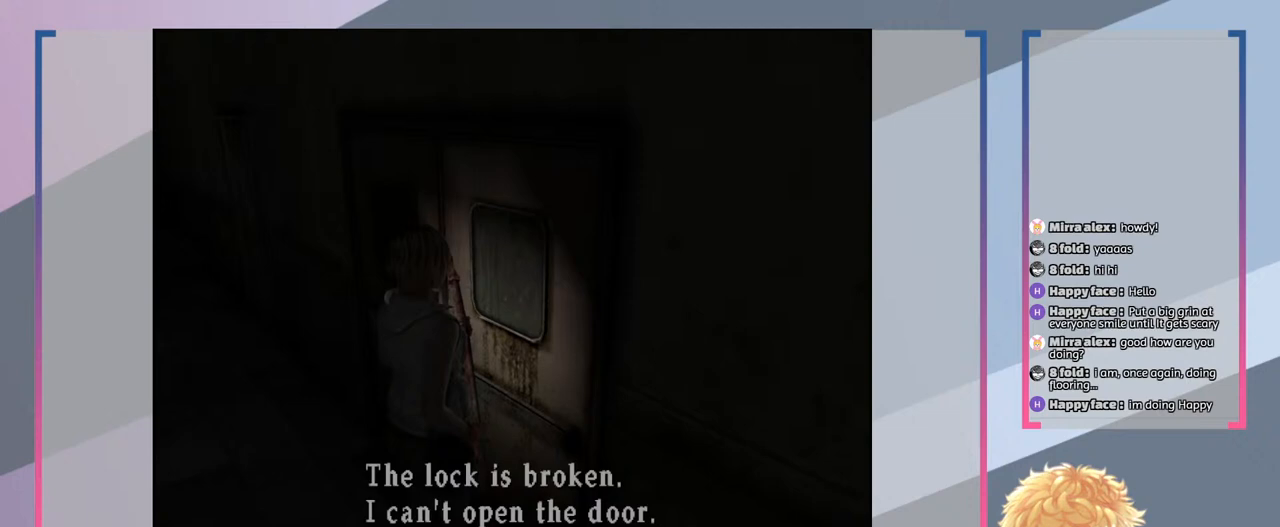
{"buttons": ["SQUARE"], "left_stick": "left", "right_stick": "center", "events": [[133, "CROSS", "up"], [367, "left_stick", "left"]]}
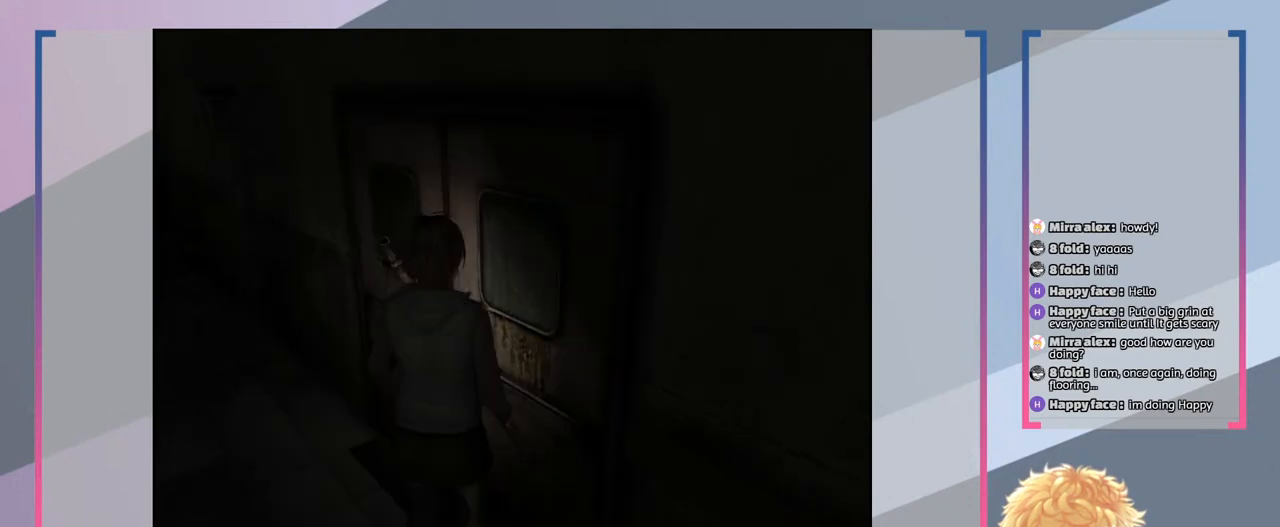
{"buttons": ["SQUARE"], "left_stick": "center", "right_stick": "center", "events": [[333, "left_stick", "center"]]}